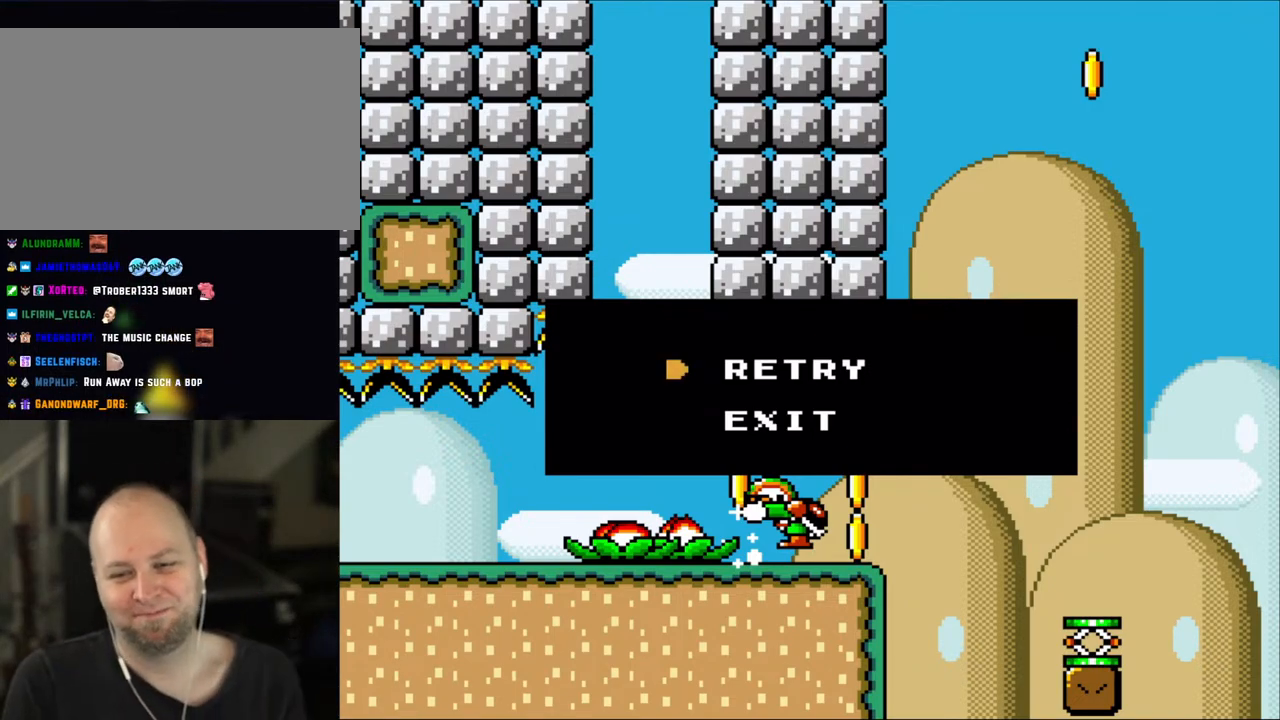
Gameplay with a controller (Nintendo layout); each line is a JSON object with the inputs held at the frame after it. "events" lists button and stick changes between this image and that frame as [ms after this image, input, new state], when the widget could be followed in between. Not read: L3 R3.
{"buttons": ["A"], "events": [[500, "A", "down"]]}
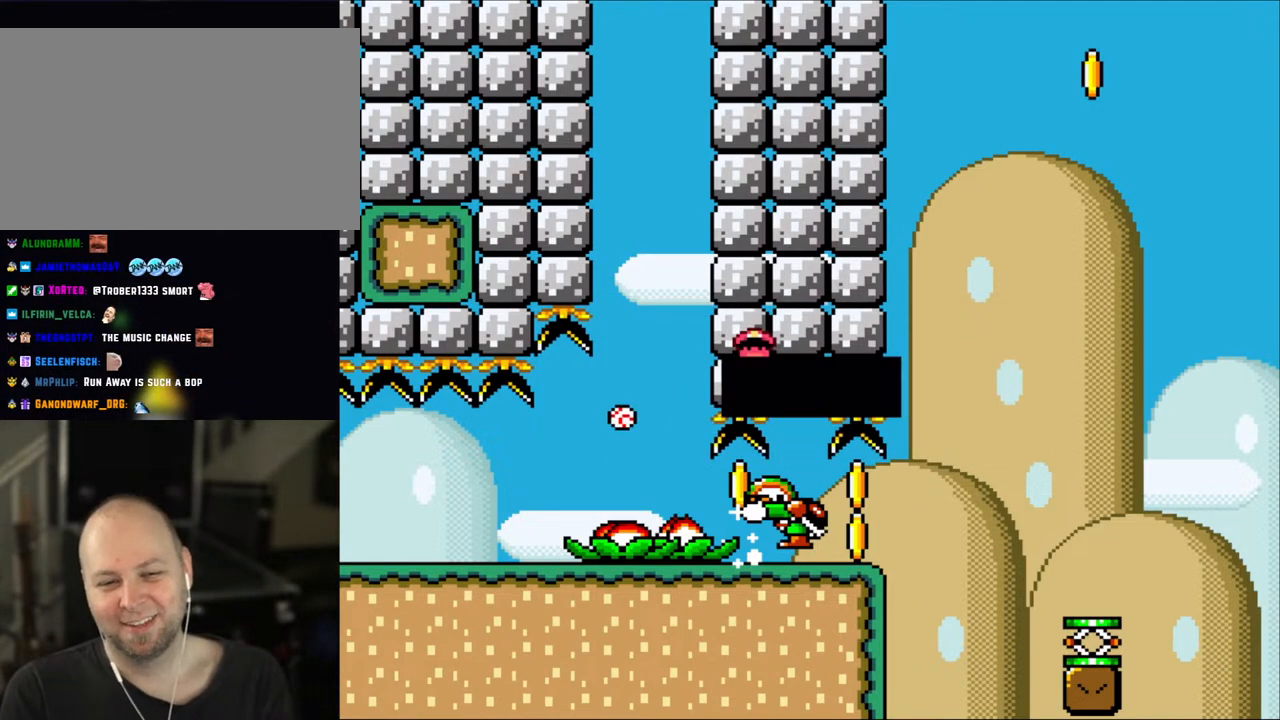
{"buttons": [], "events": [[217, "A", "up"], [283, "A", "down"], [450, "A", "up"]]}
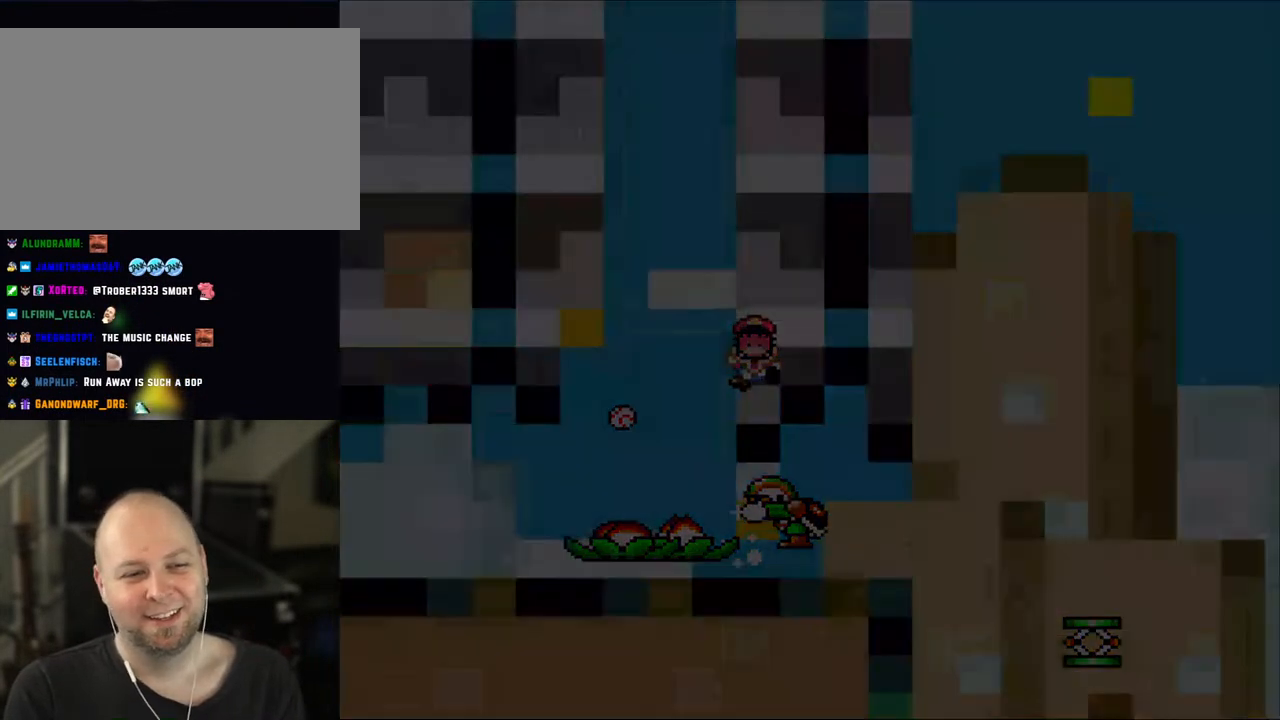
{"buttons": ["Y"], "events": [[83, "Y", "down"]]}
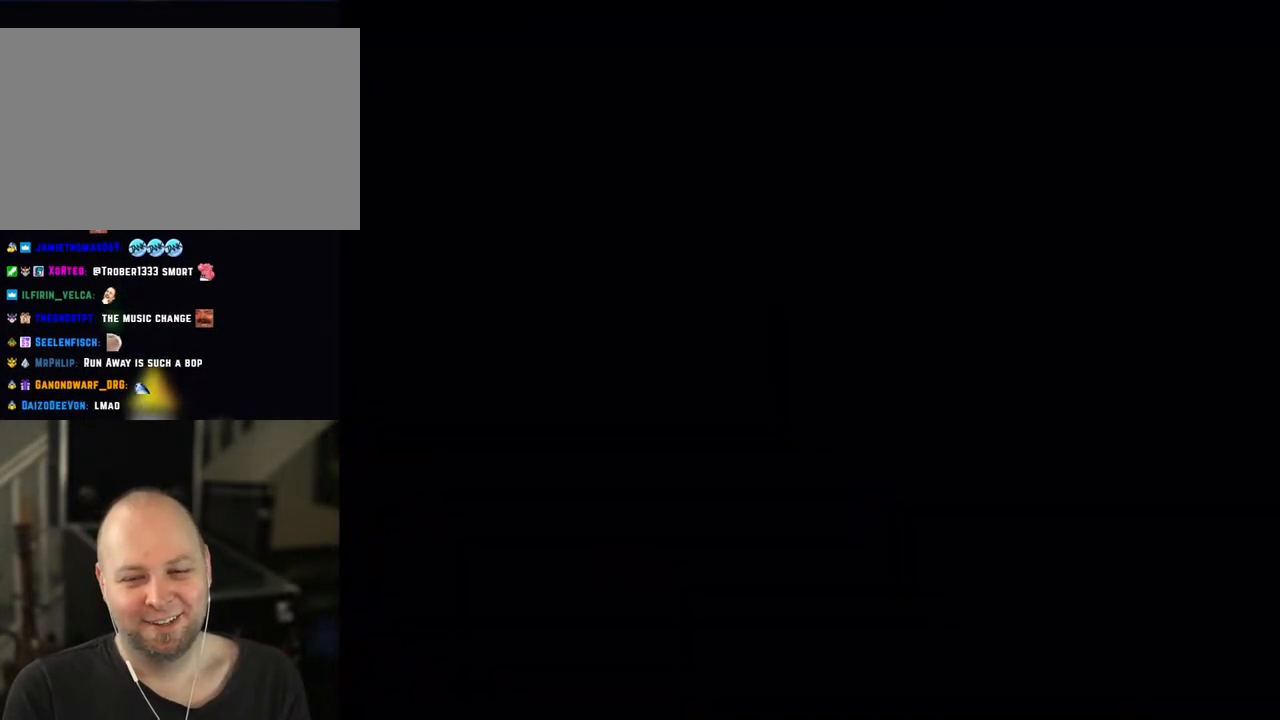
{"buttons": ["Y"], "events": []}
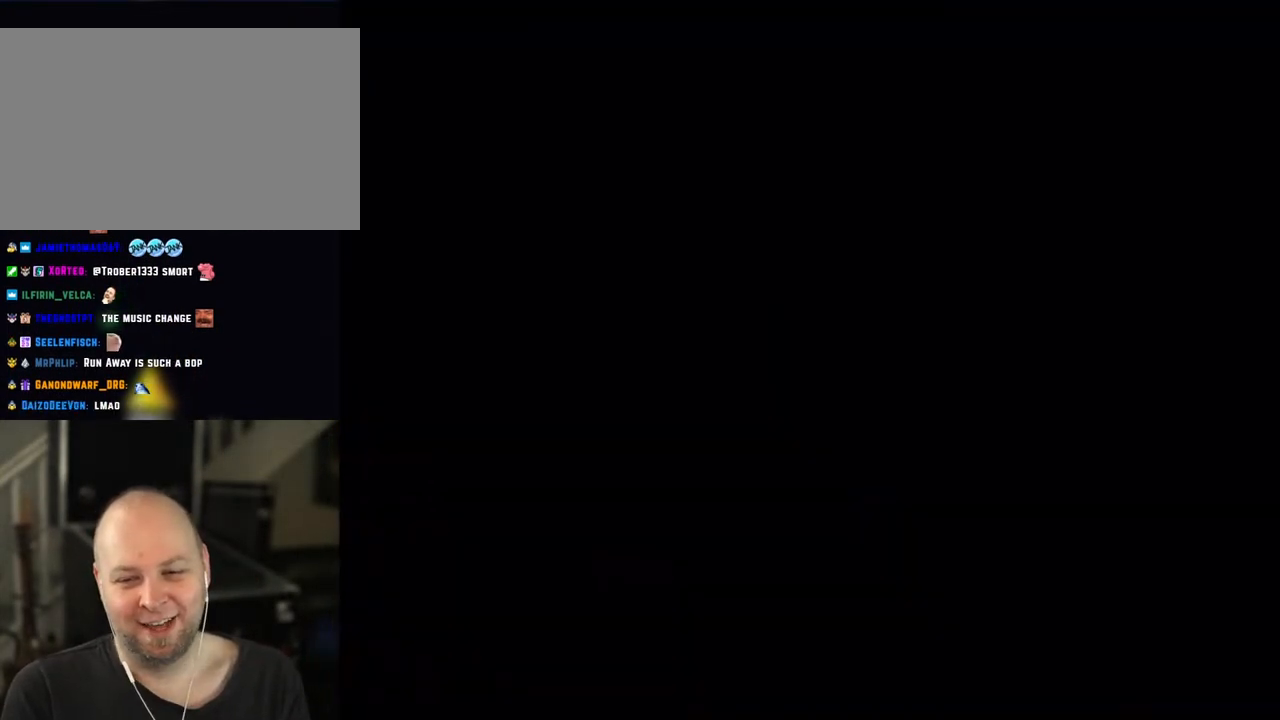
{"buttons": ["Y"], "events": []}
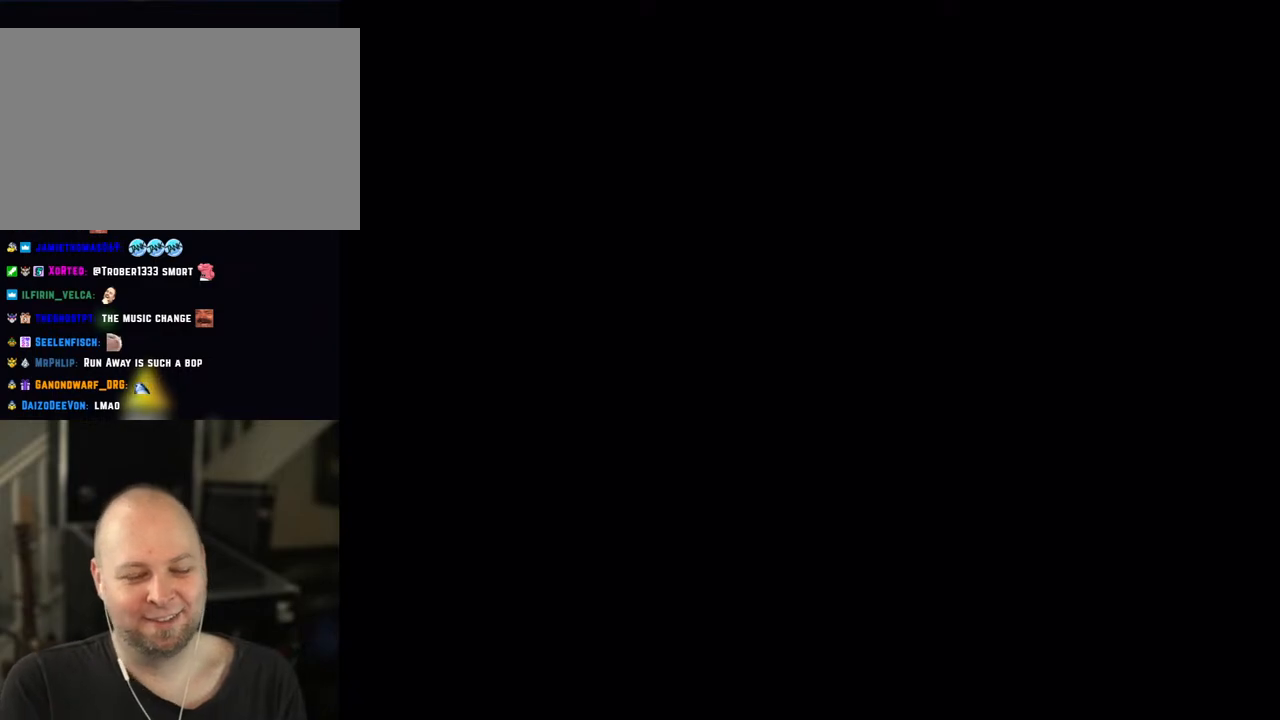
{"buttons": ["Y"], "events": []}
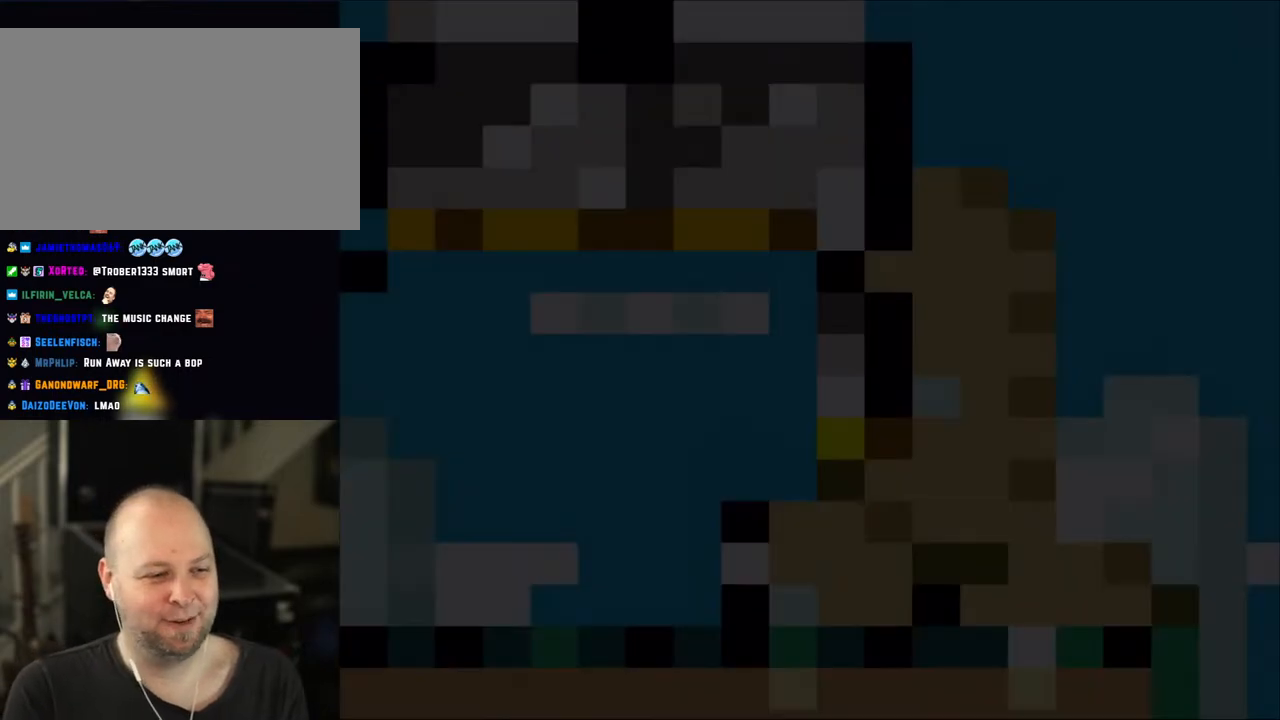
{"buttons": ["X"], "events": [[267, "X", "down"], [267, "Y", "up"]]}
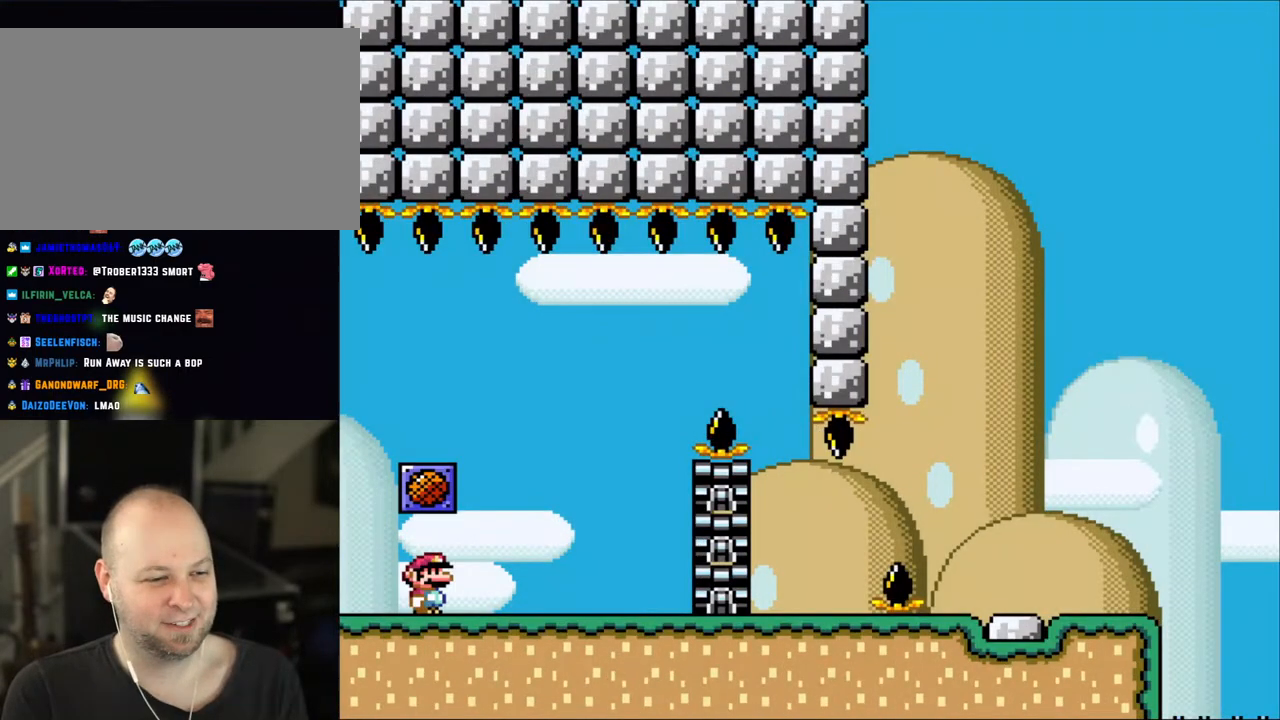
{"buttons": ["X", "DPAD_RIGHT"], "events": [[300, "DPAD_RIGHT", "down"]]}
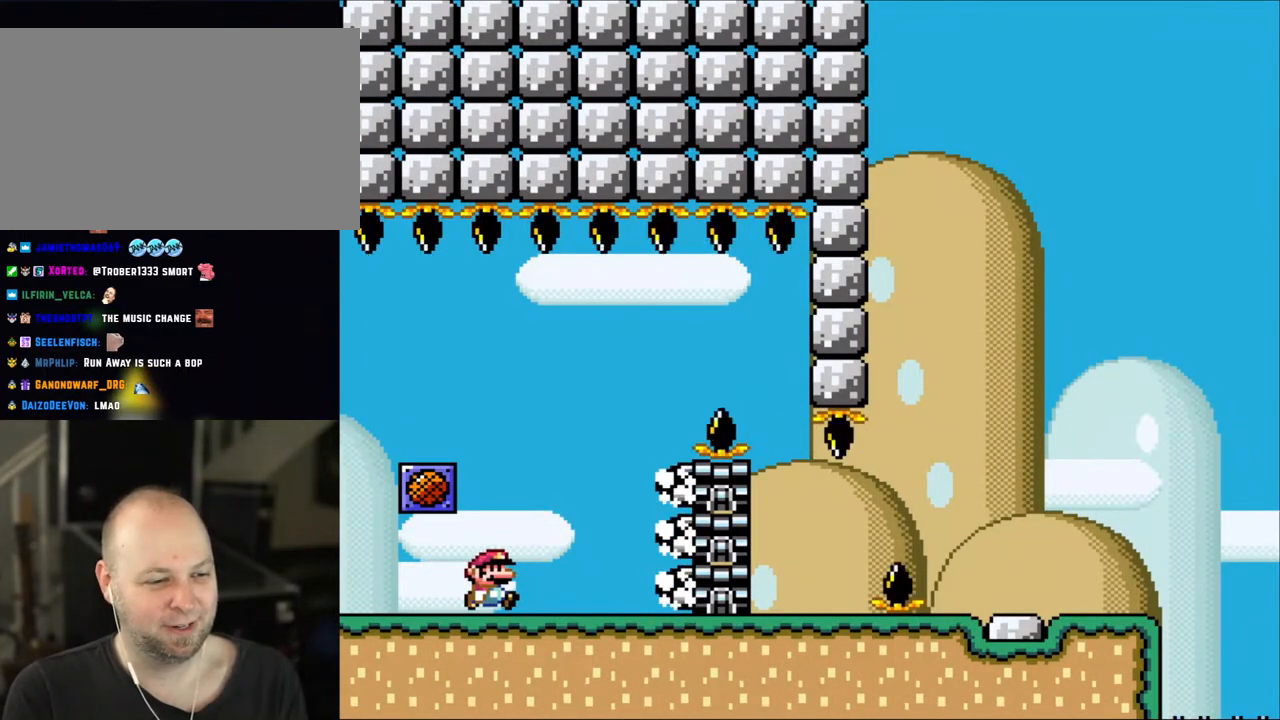
{"buttons": ["X", "DPAD_RIGHT"], "events": [[150, "DPAD_RIGHT", "up"], [183, "DPAD_LEFT", "down"], [233, "A", "down"], [417, "DPAD_LEFT", "up"], [450, "A", "up"], [450, "DPAD_RIGHT", "down"]]}
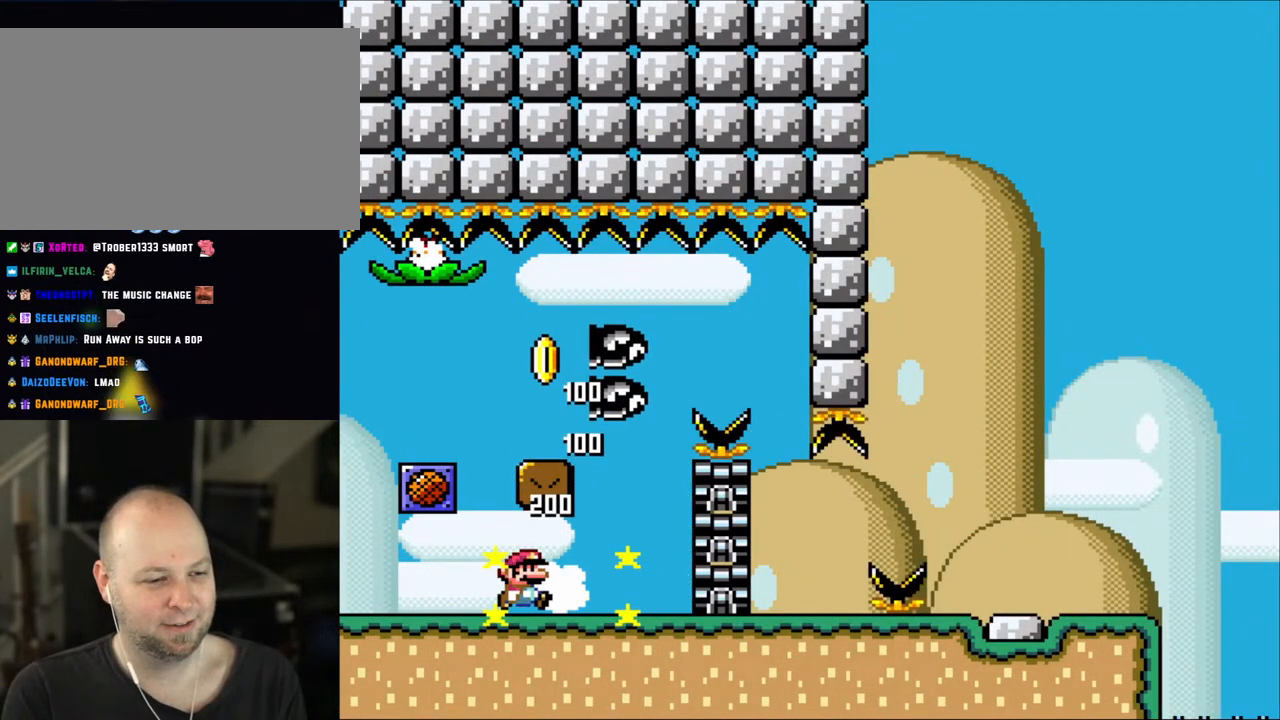
{"buttons": ["B", "Y", "DPAD_LEFT"], "events": [[267, "X", "up"], [333, "Y", "down"], [383, "DPAD_RIGHT", "up"], [417, "B", "down"], [417, "DPAD_LEFT", "down"]]}
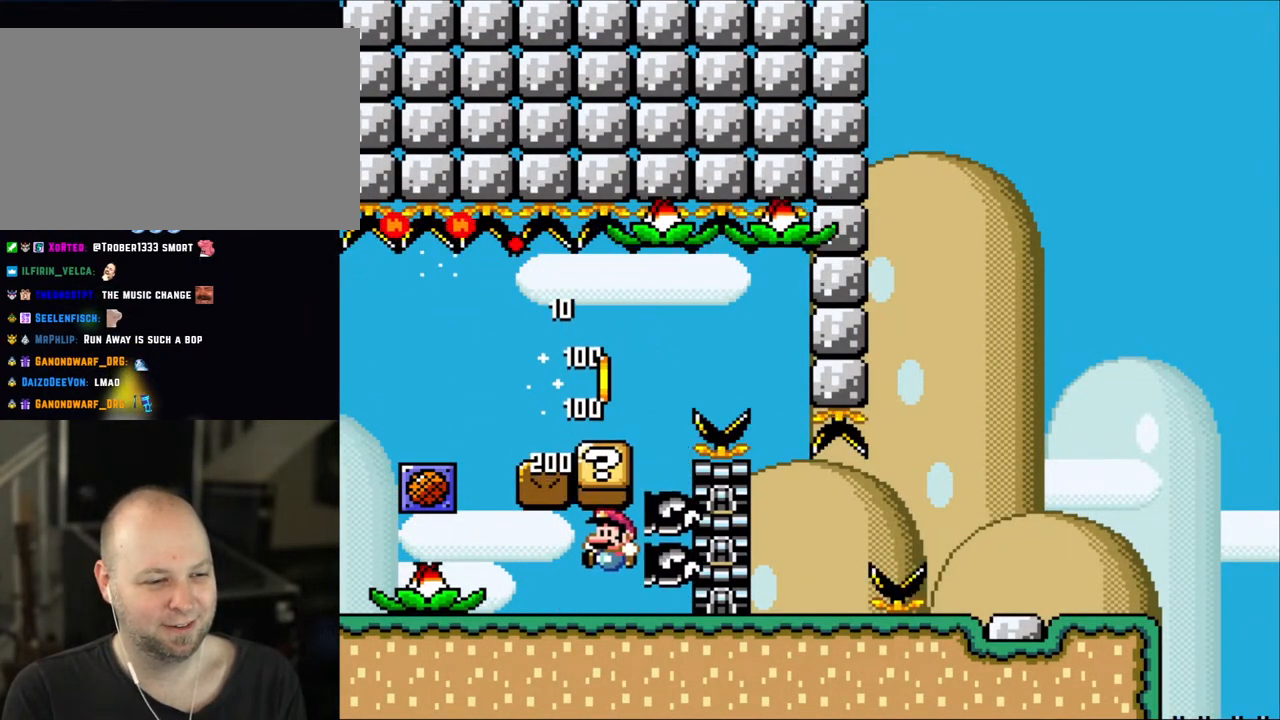
{"buttons": ["Y"], "events": [[67, "B", "up"], [150, "B", "down"], [300, "B", "up"], [300, "DPAD_LEFT", "up"], [350, "DPAD_RIGHT", "down"], [500, "DPAD_RIGHT", "up"]]}
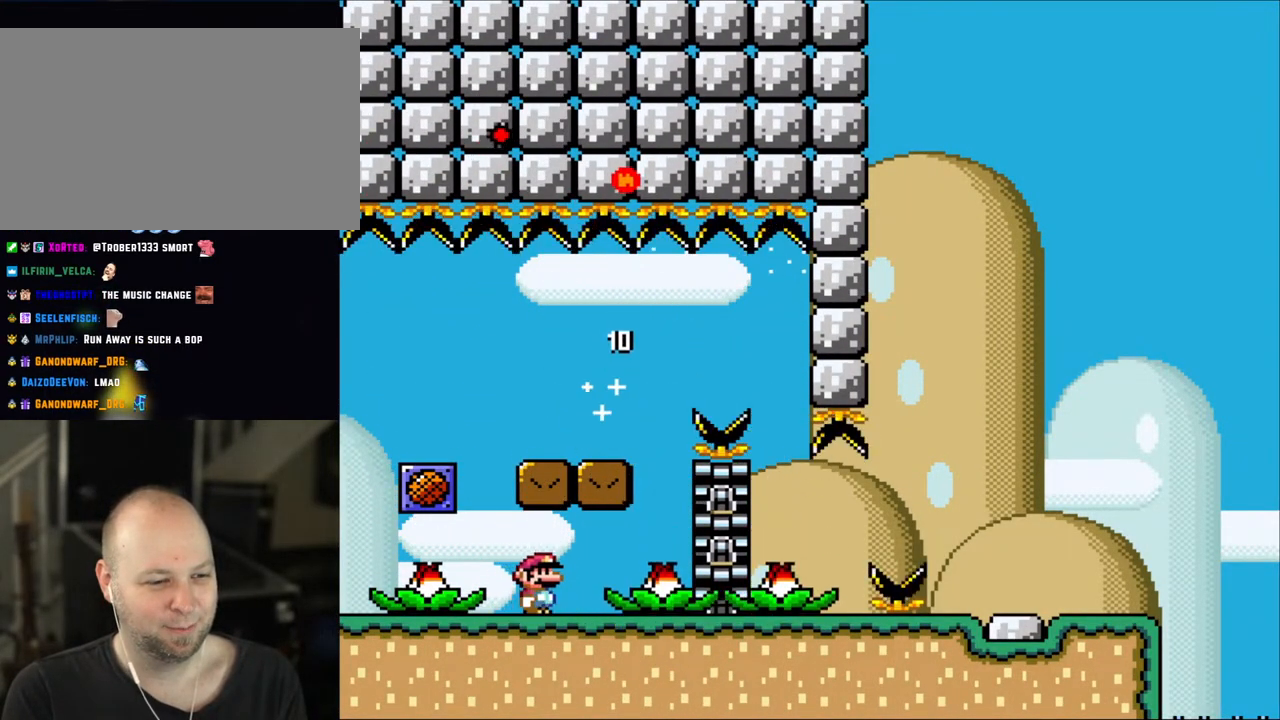
{"buttons": ["A", "X", "DPAD_RIGHT"], "events": [[67, "Y", "up"], [117, "DPAD_RIGHT", "down"], [117, "X", "down"], [350, "A", "down"]]}
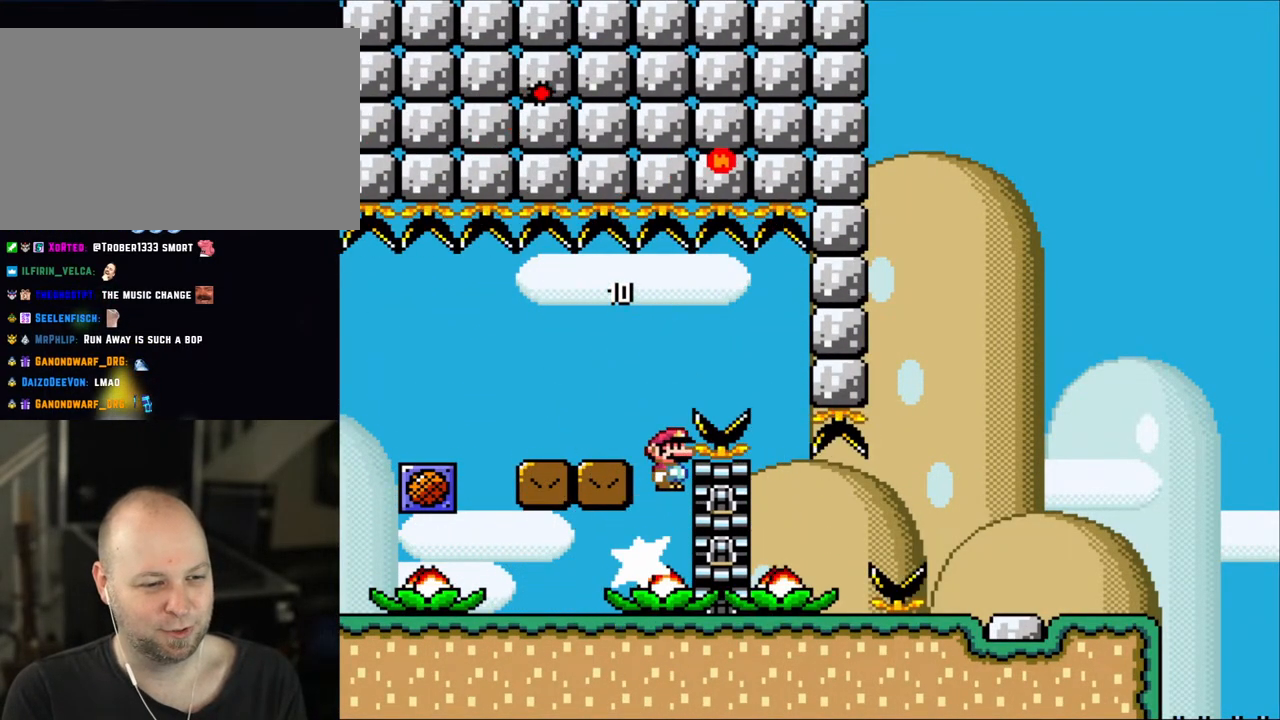
{"buttons": ["X"], "events": [[83, "DPAD_RIGHT", "up"], [233, "DPAD_LEFT", "down"], [333, "A", "up"], [450, "DPAD_LEFT", "up"]]}
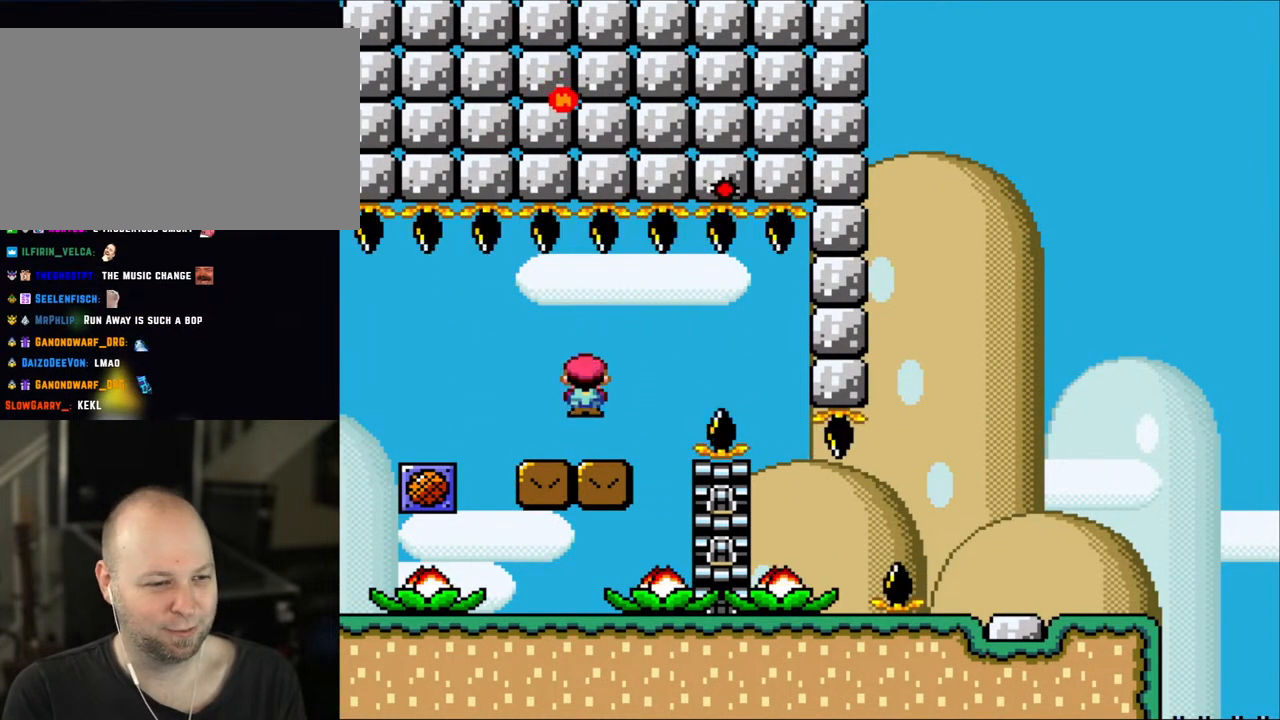
{"buttons": ["X"], "events": [[100, "DPAD_RIGHT", "down"], [233, "DPAD_RIGHT", "up"]]}
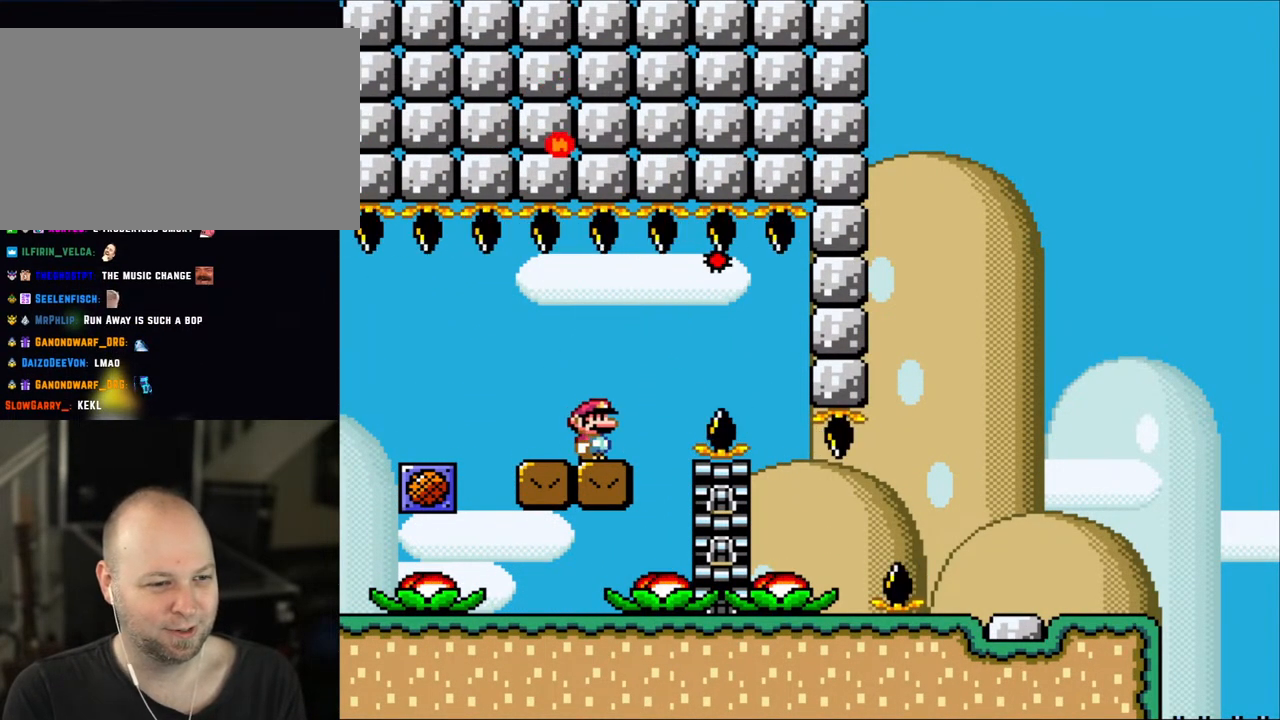
{"buttons": ["X"], "events": []}
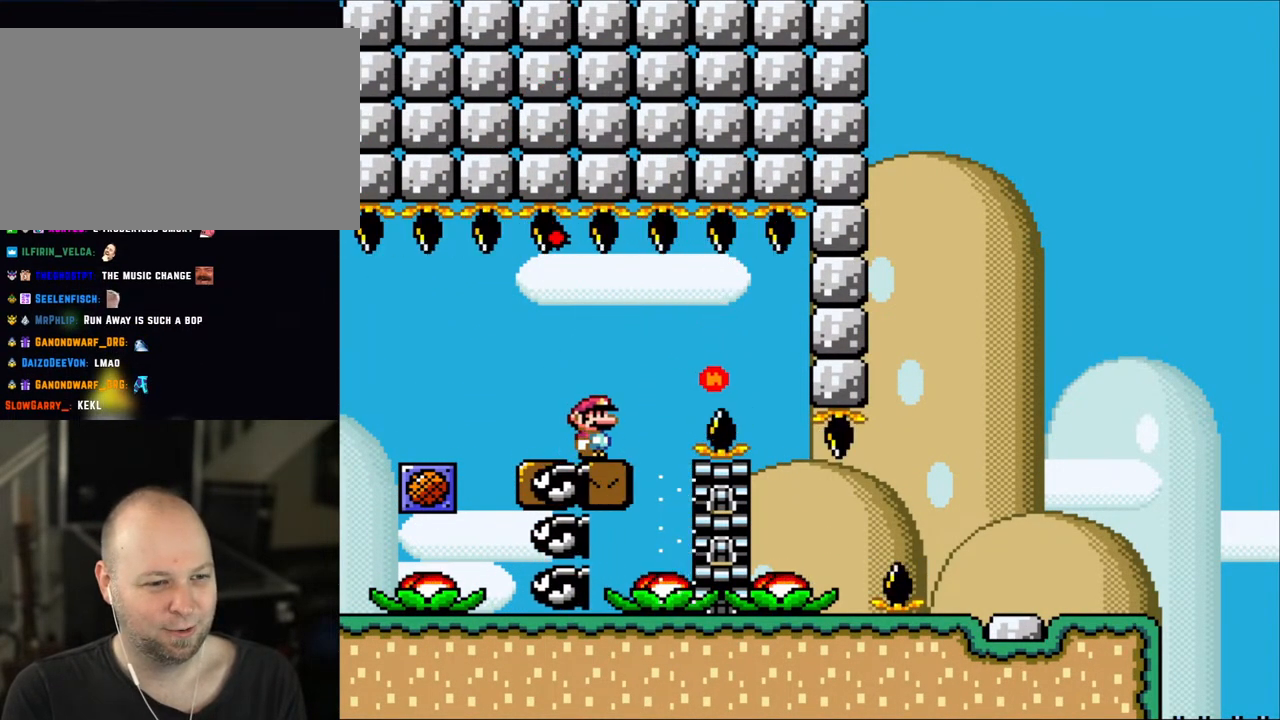
{"buttons": ["A", "X", "DPAD_RIGHT"], "events": [[67, "DPAD_RIGHT", "down"], [100, "A", "down"], [183, "A", "up"], [300, "A", "down"]]}
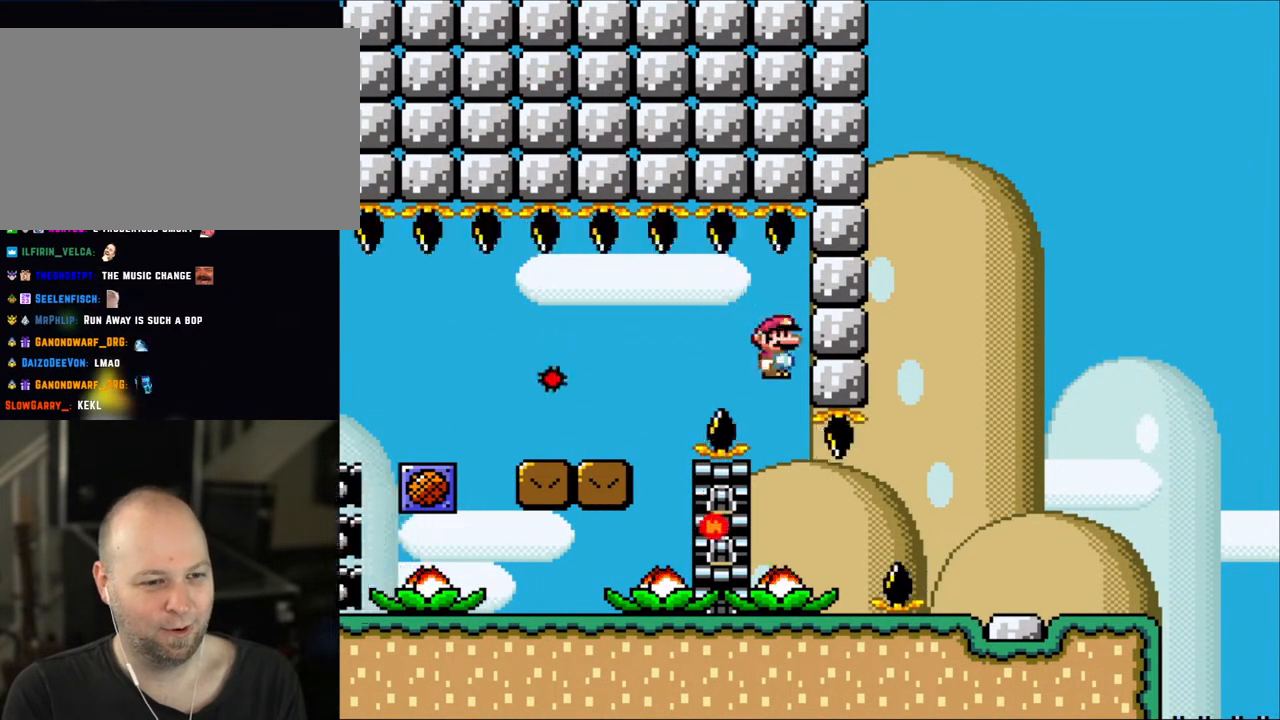
{"buttons": ["A", "X", "DPAD_RIGHT"], "events": [[67, "DPAD_RIGHT", "up"], [183, "A", "up"], [300, "DPAD_RIGHT", "down"], [467, "A", "down"]]}
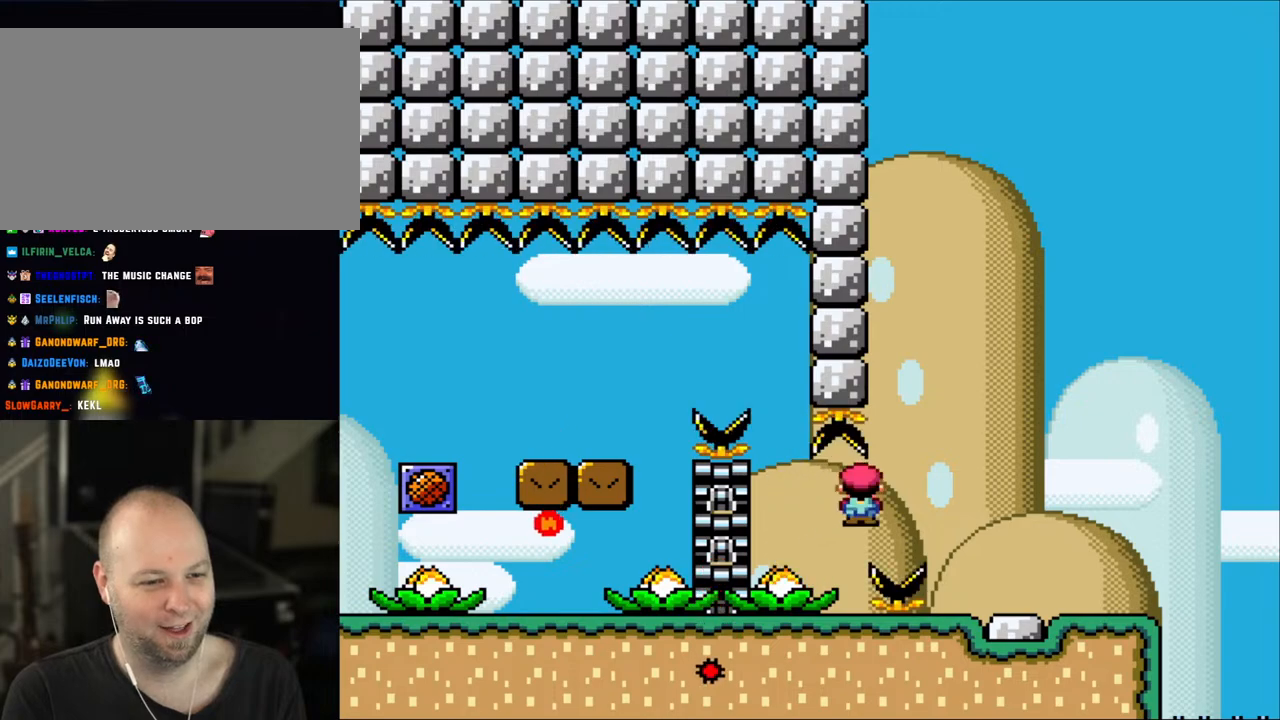
{"buttons": ["X", "DPAD_LEFT"], "events": [[467, "A", "up"], [467, "DPAD_RIGHT", "up"], [500, "DPAD_LEFT", "down"]]}
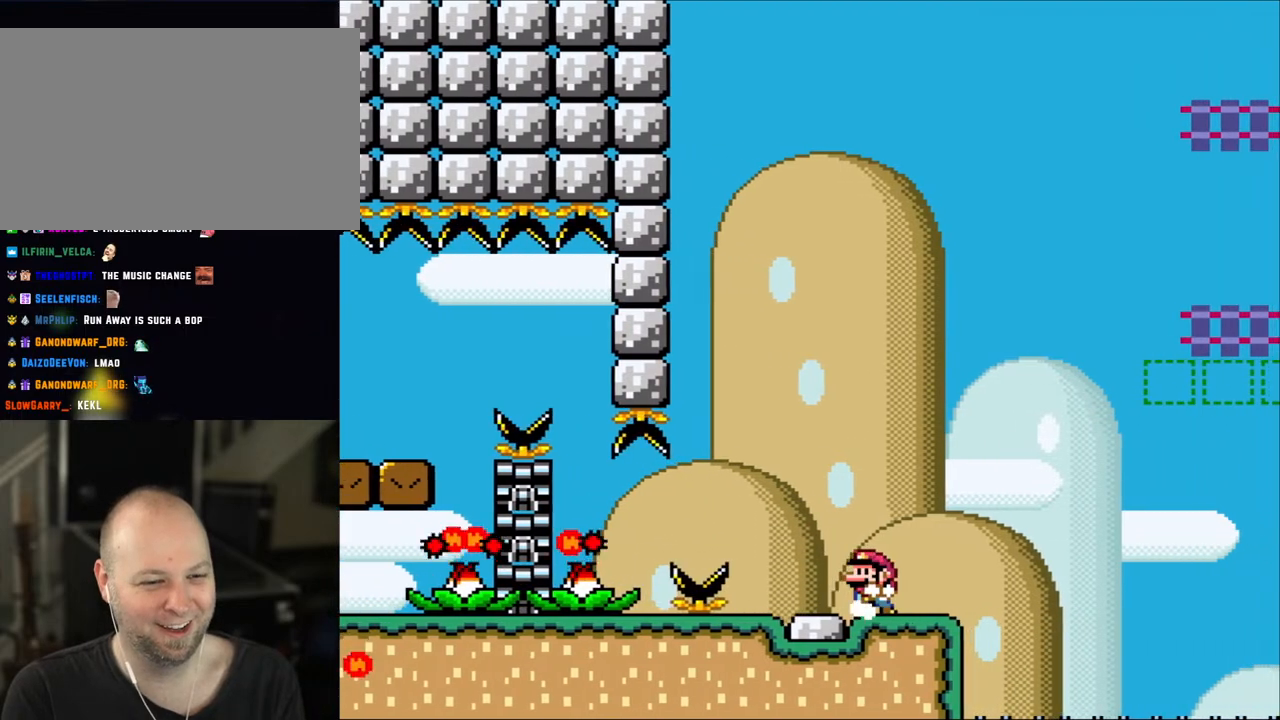
{"buttons": ["Y"], "events": [[117, "DPAD_LEFT", "up"], [117, "X", "up"], [117, "Y", "down"], [183, "DPAD_RIGHT", "down"], [350, "DPAD_RIGHT", "up"]]}
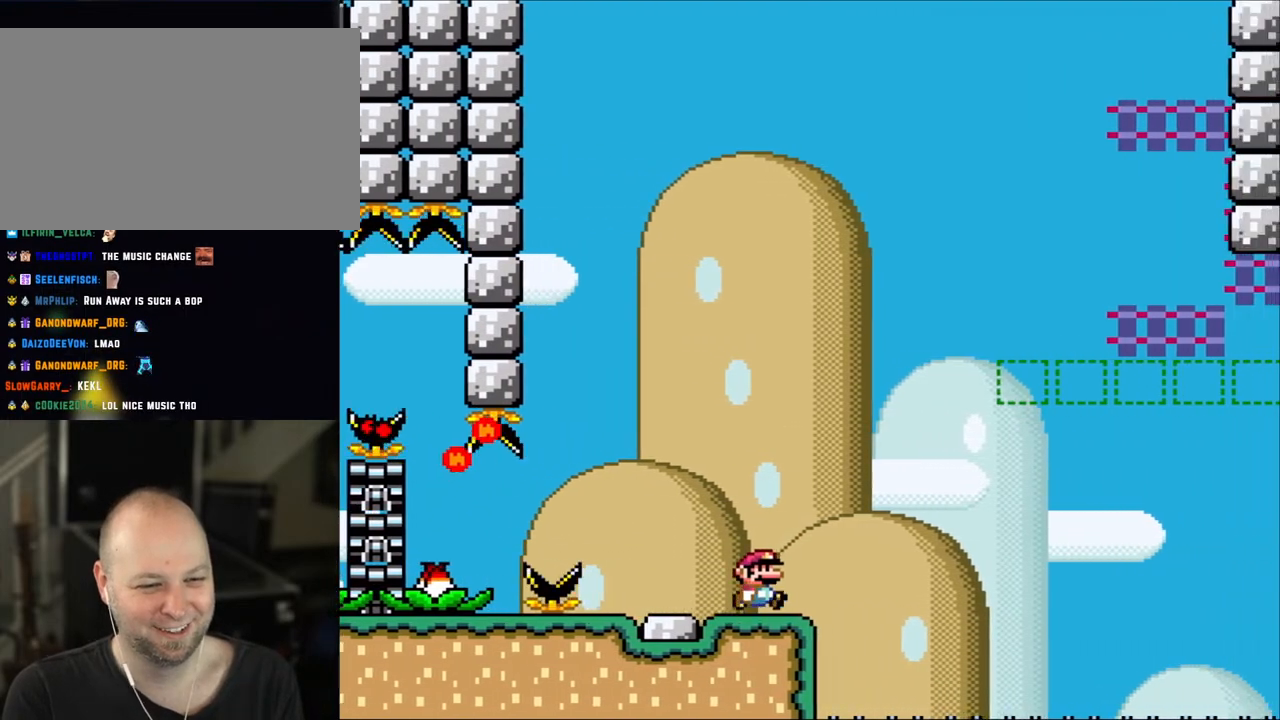
{"buttons": ["Y", "DPAD_RIGHT"], "events": [[100, "DPAD_RIGHT", "down"], [233, "DPAD_RIGHT", "up"], [433, "DPAD_RIGHT", "down"]]}
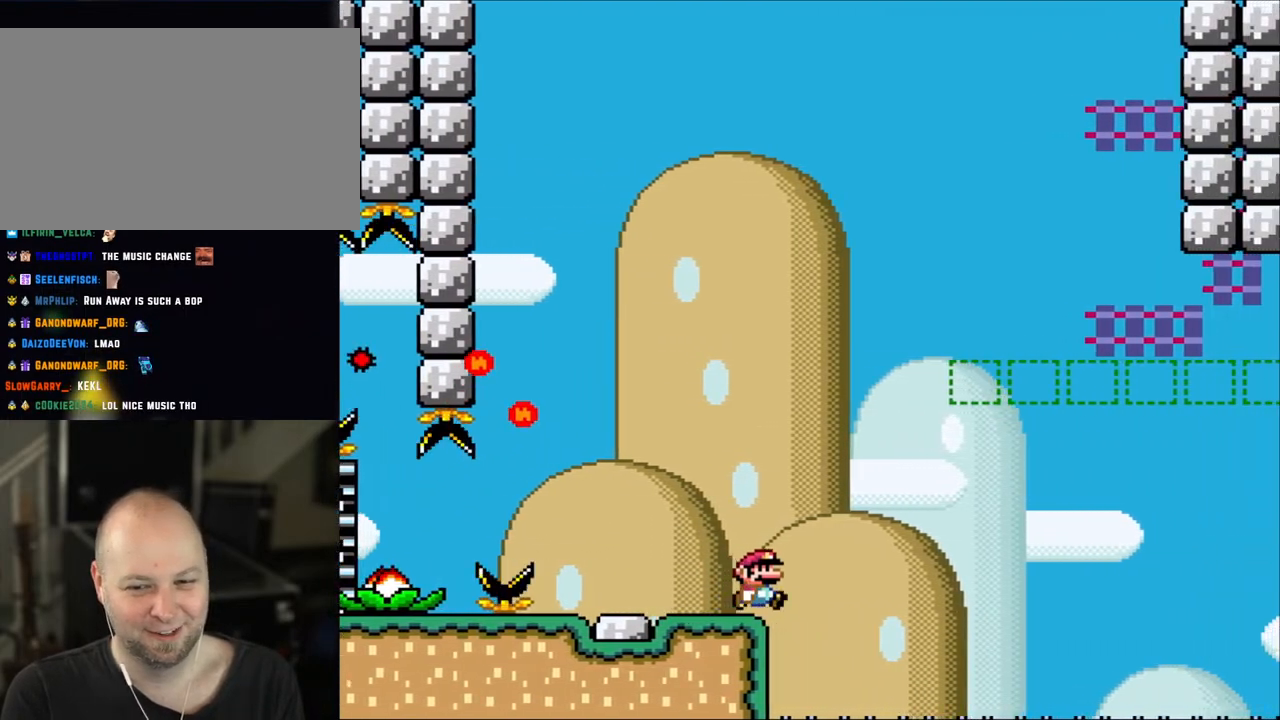
{"buttons": ["Y"], "events": [[33, "DPAD_RIGHT", "up"]]}
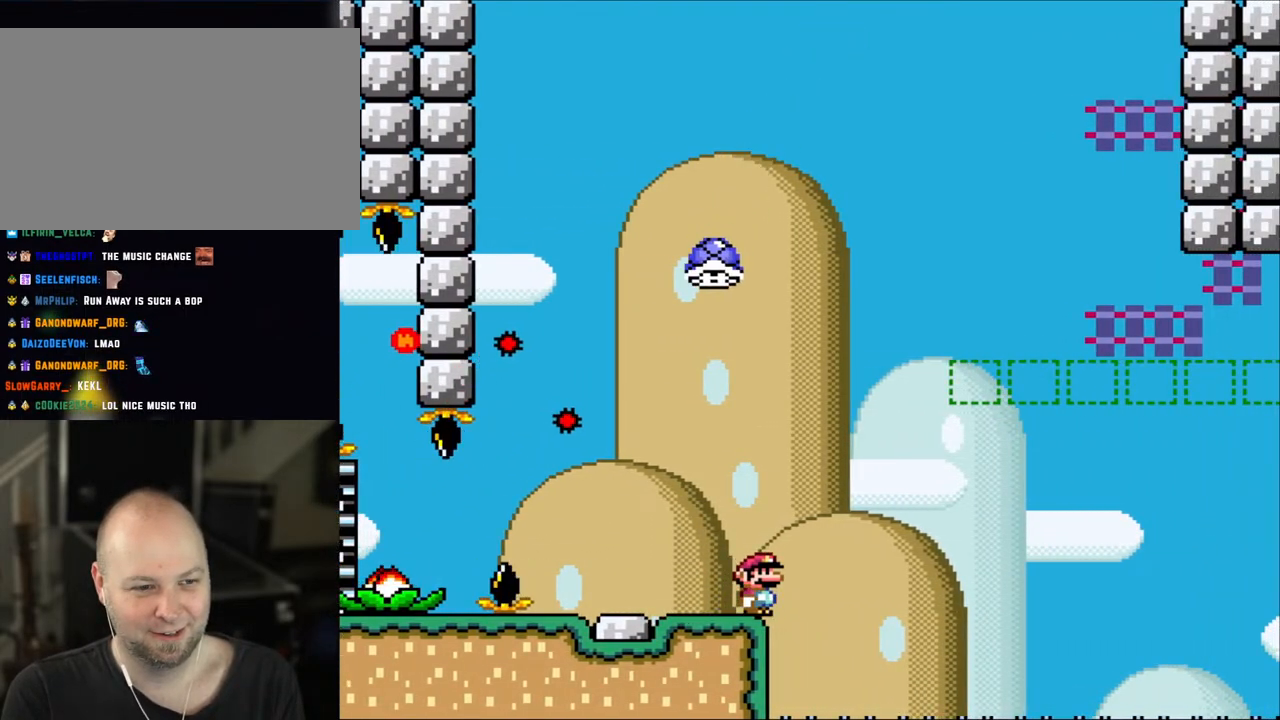
{"buttons": ["B", "Y", "DPAD_RIGHT"], "events": [[133, "DPAD_RIGHT", "down"], [233, "B", "down"]]}
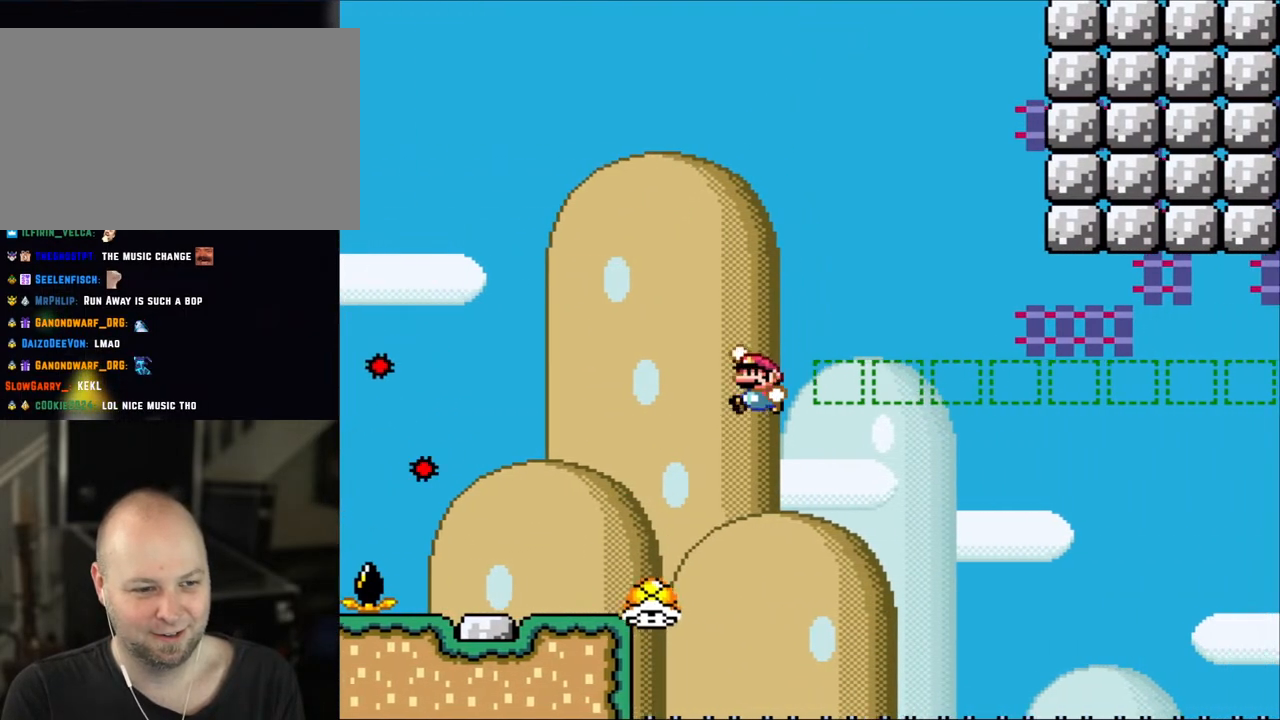
{"buttons": ["B", "Y"], "events": [[67, "B", "up"], [67, "DPAD_RIGHT", "up"], [100, "DPAD_LEFT", "down"], [183, "DPAD_LEFT", "up"], [183, "DPAD_RIGHT", "down"], [350, "B", "down"], [350, "DPAD_RIGHT", "up"]]}
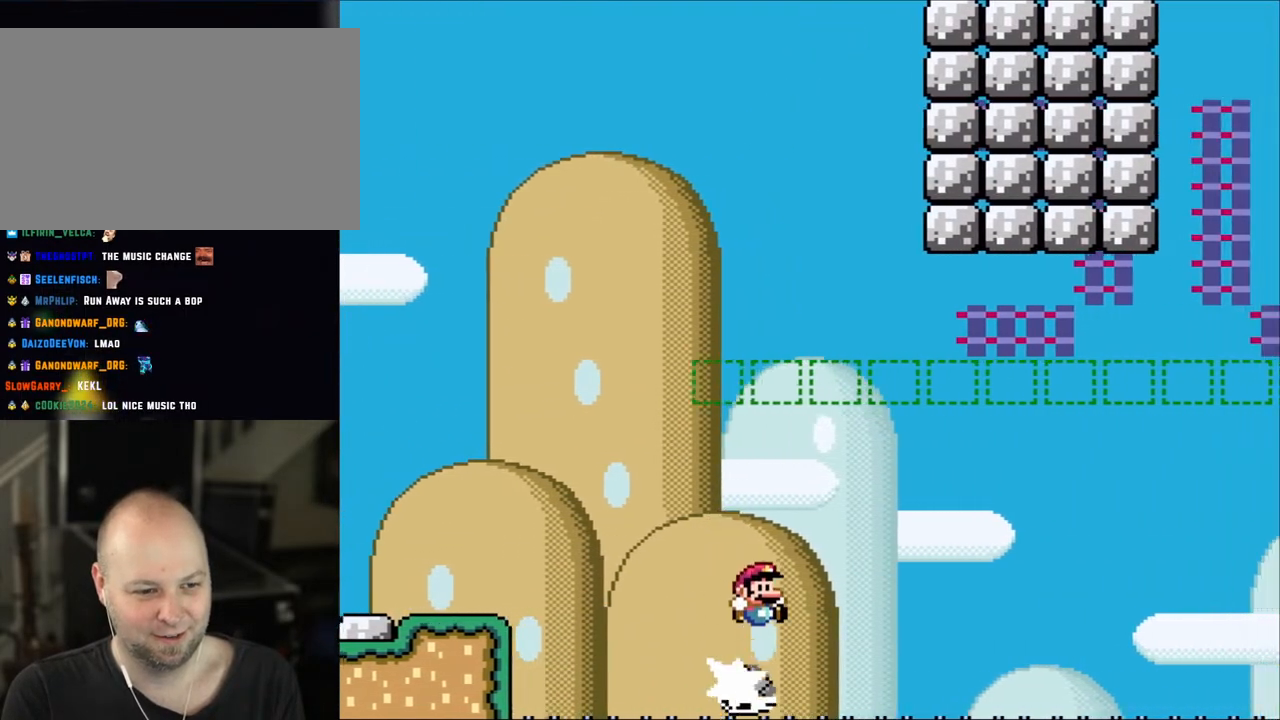
{"buttons": ["B", "Y", "DPAD_RIGHT"], "events": [[133, "DPAD_RIGHT", "down"]]}
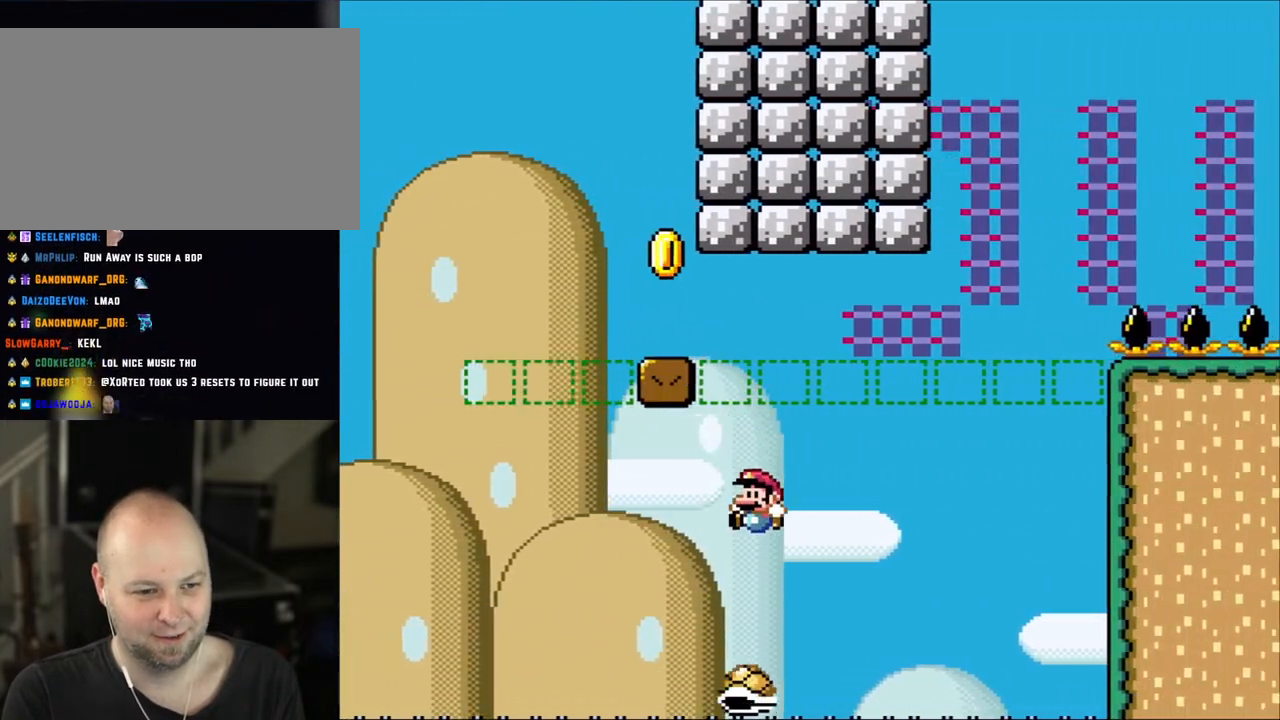
{"buttons": ["B", "Y", "DPAD_RIGHT"], "events": [[33, "B", "up"], [33, "DPAD_RIGHT", "up"], [67, "DPAD_LEFT", "down"], [117, "DPAD_LEFT", "up"], [117, "DPAD_RIGHT", "down"], [183, "B", "down"]]}
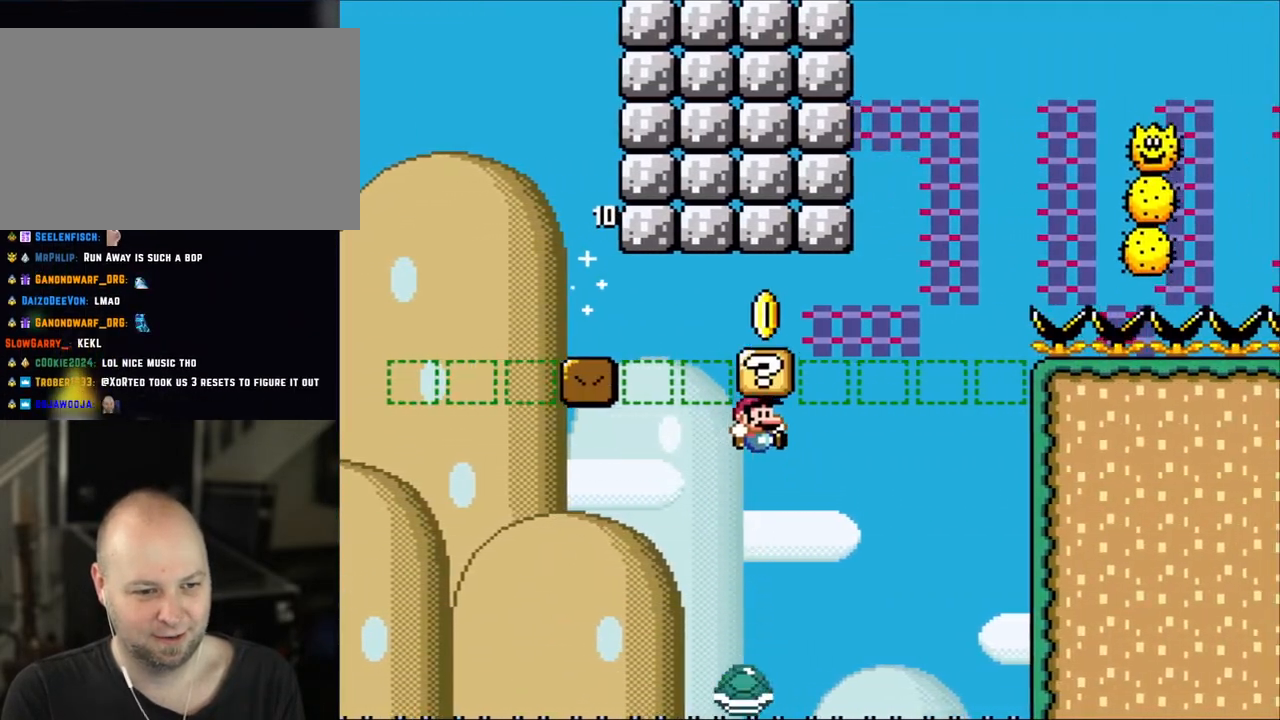
{"buttons": ["B", "Y", "DPAD_RIGHT"], "events": [[233, "DPAD_RIGHT", "up"], [267, "DPAD_LEFT", "down"], [367, "B", "up"], [383, "DPAD_LEFT", "up"], [433, "DPAD_RIGHT", "down"], [500, "B", "down"]]}
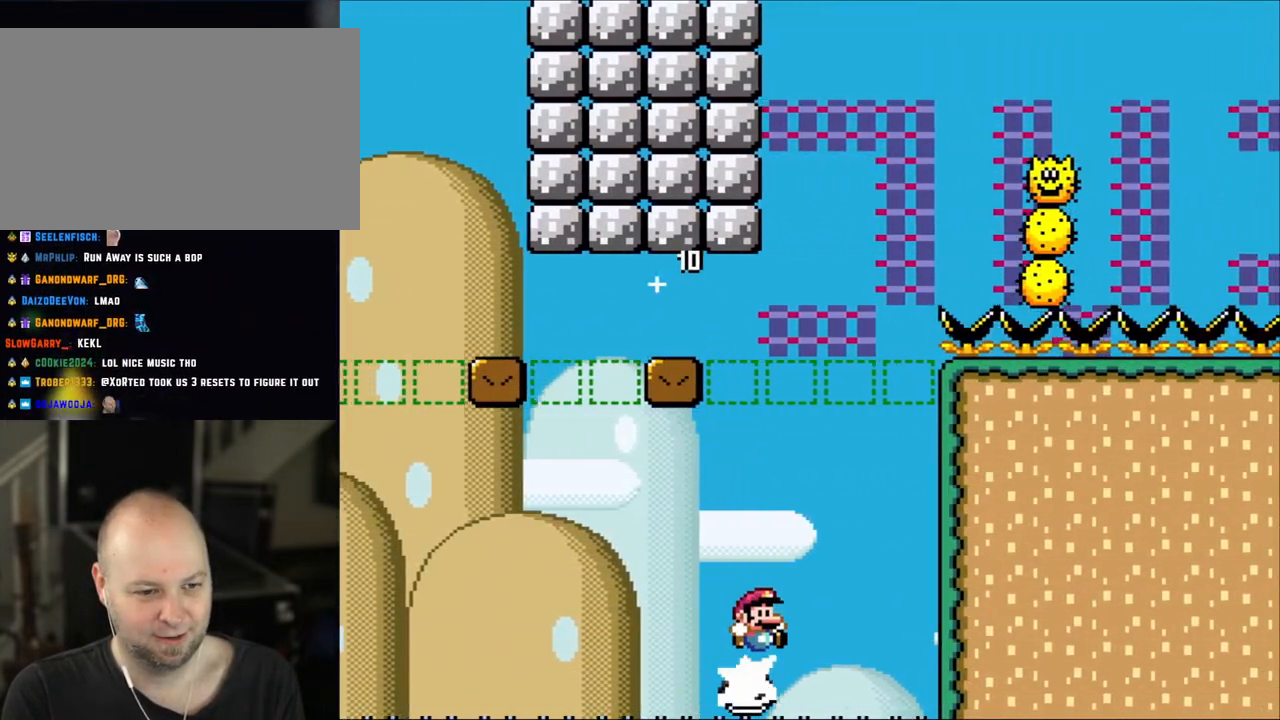
{"buttons": ["B", "Y", "DPAD_LEFT"], "events": [[350, "DPAD_LEFT", "down"], [350, "DPAD_RIGHT", "up"]]}
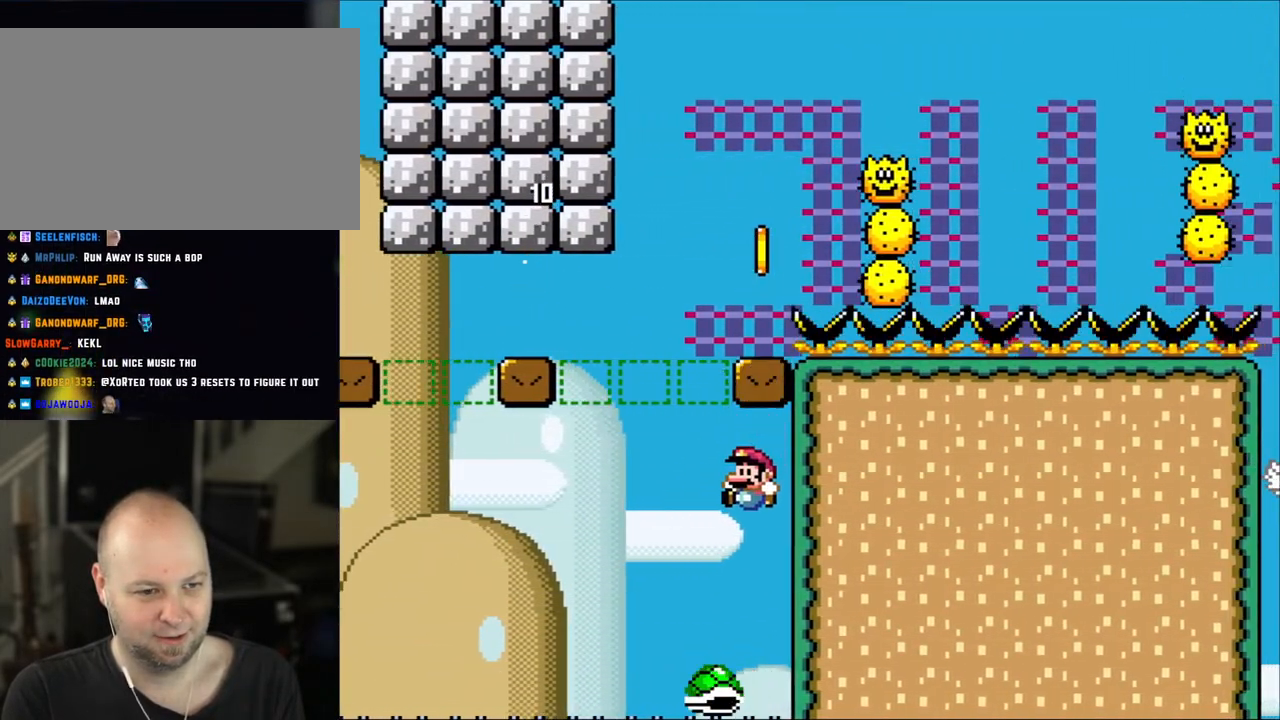
{"buttons": ["B", "Y", "DPAD_LEFT"], "events": [[100, "B", "up"], [167, "DPAD_LEFT", "up"], [267, "B", "down"], [400, "DPAD_LEFT", "down"]]}